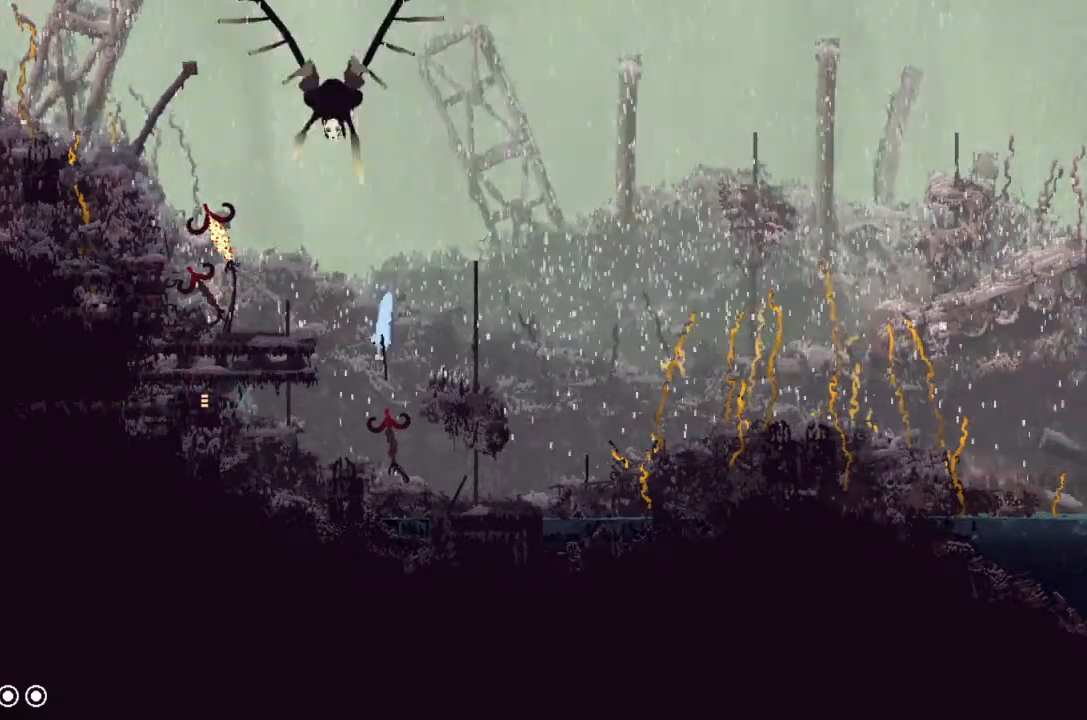
Gameplay with keyboard and mouse; each line is a JSON object with the keys held at the frame after it. "events" lists presses ("down") and releases ("up") of "down", "g", "j", "left", "right", "t" and "up" between this image and that frame as [ms after this image, input, new state], when the widget could be followed in between. No other keys are recorded. Mouse buttons are not recorded. Not read: mouse_move.
{"keys": ["j", "left"], "events": [[366, "j", "down"], [466, "down", "up"]]}
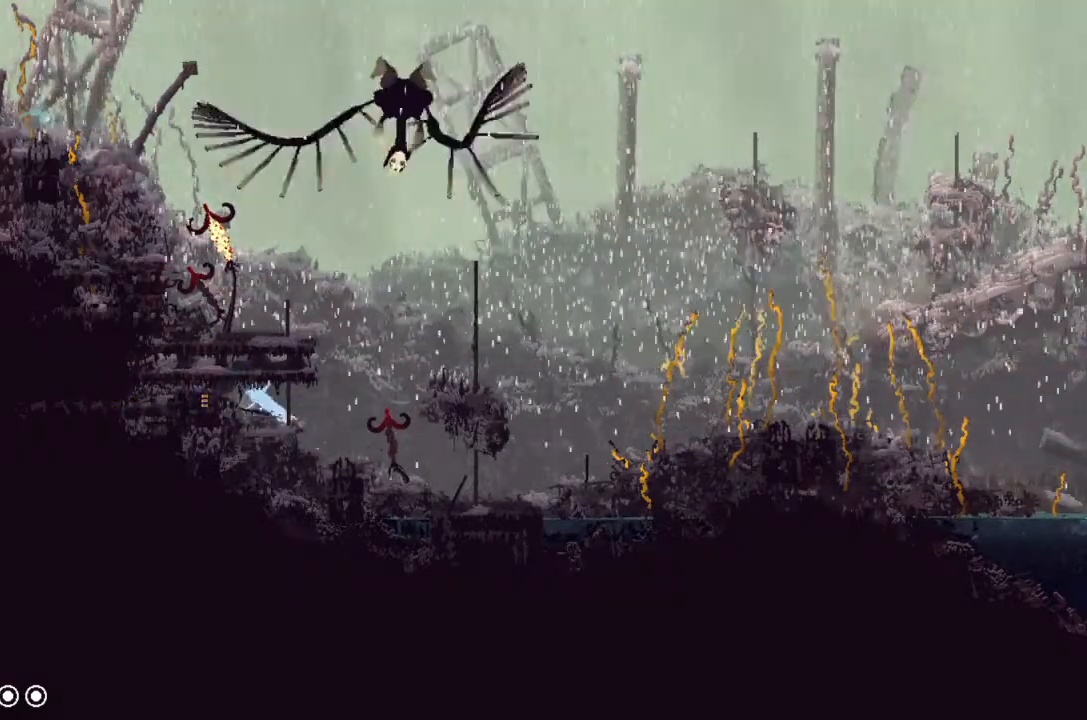
{"keys": ["left"], "events": [[200, "j", "up"]]}
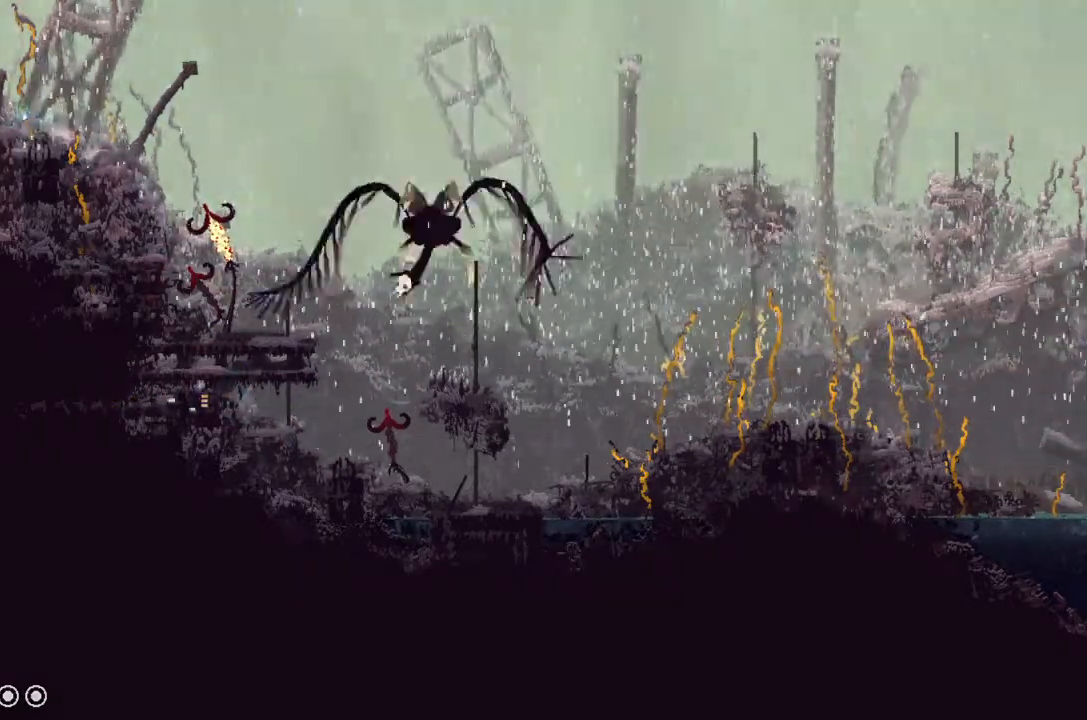
{"keys": ["left"], "events": []}
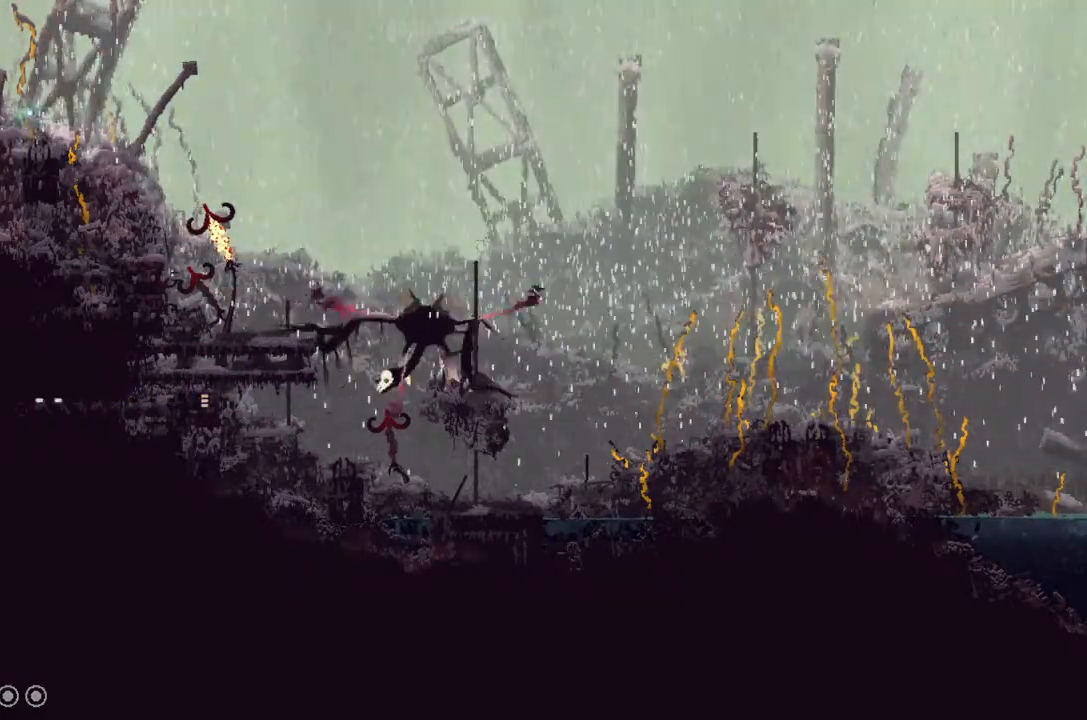
{"keys": ["left"], "events": []}
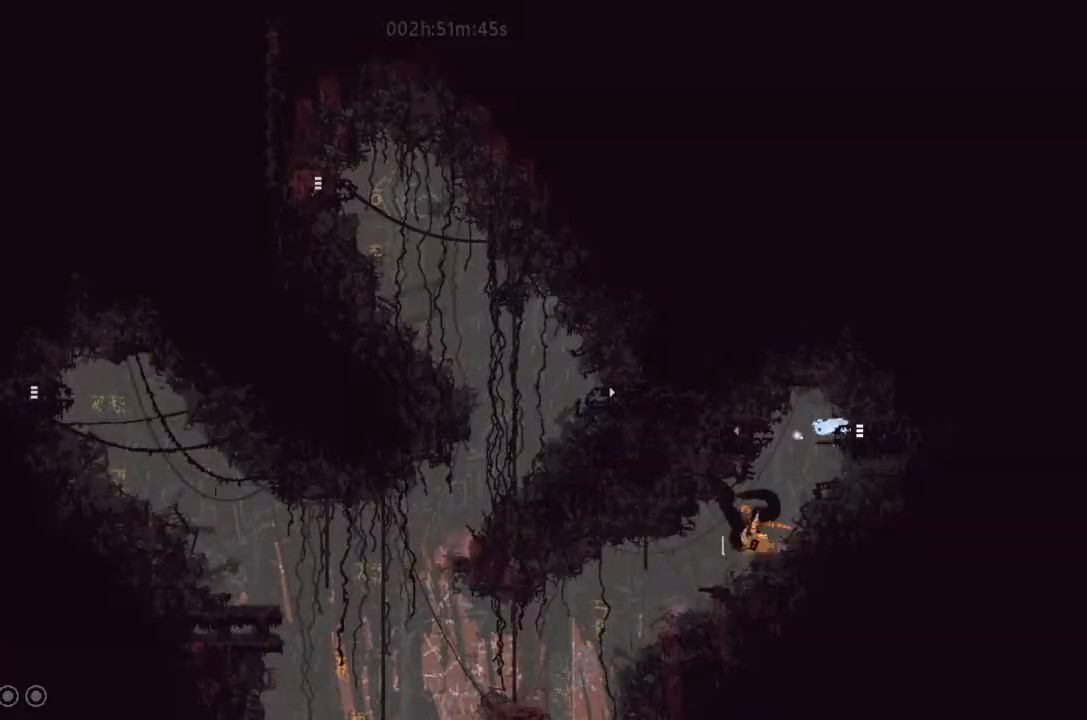
{"keys": ["left", "up"], "events": [[433, "up", "down"]]}
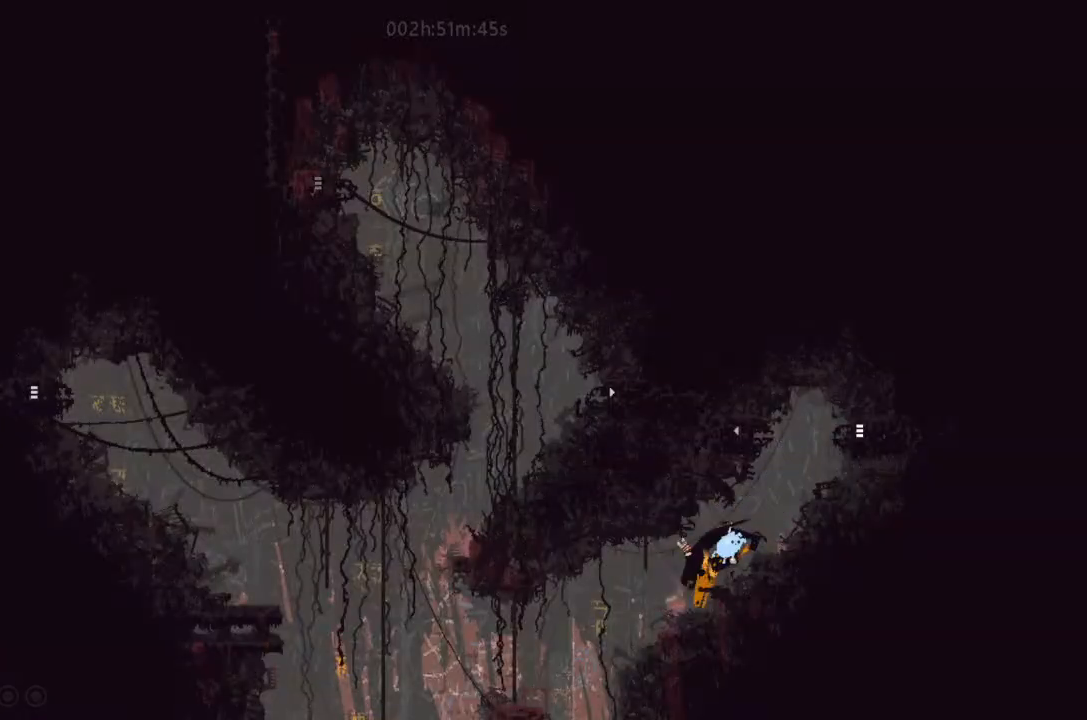
{"keys": ["left"], "events": [[66, "up", "up"], [366, "up", "down"], [433, "up", "up"]]}
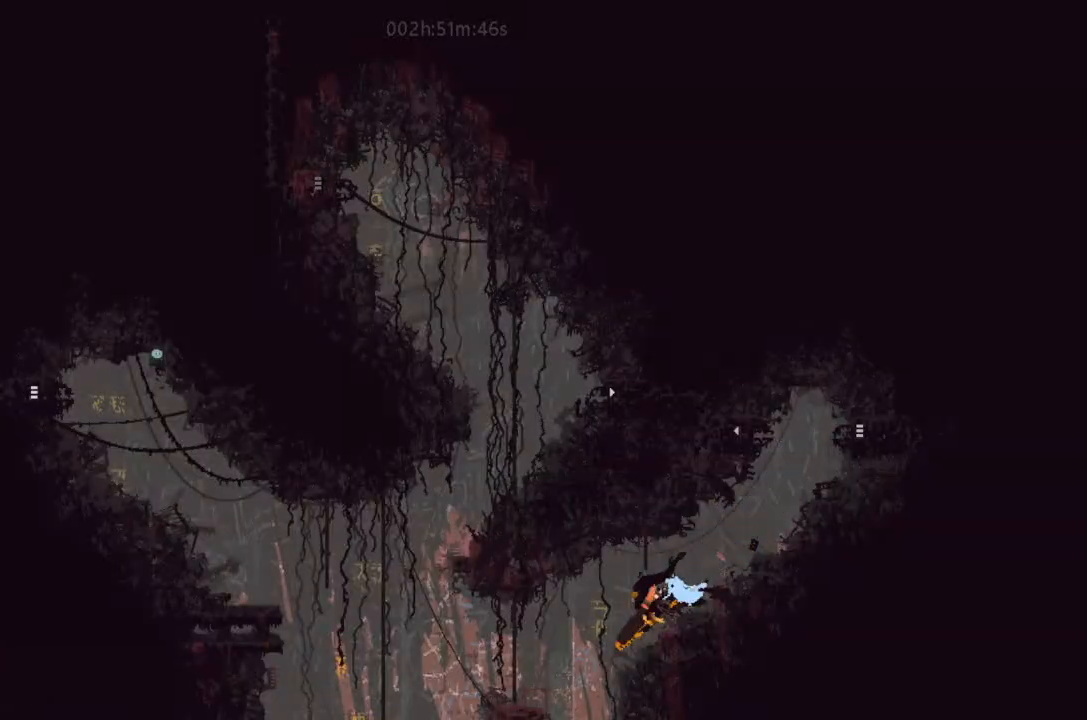
{"keys": ["right", "up"], "events": [[33, "left", "up"], [33, "right", "down"], [100, "j", "down"], [400, "up", "down"], [433, "j", "up"]]}
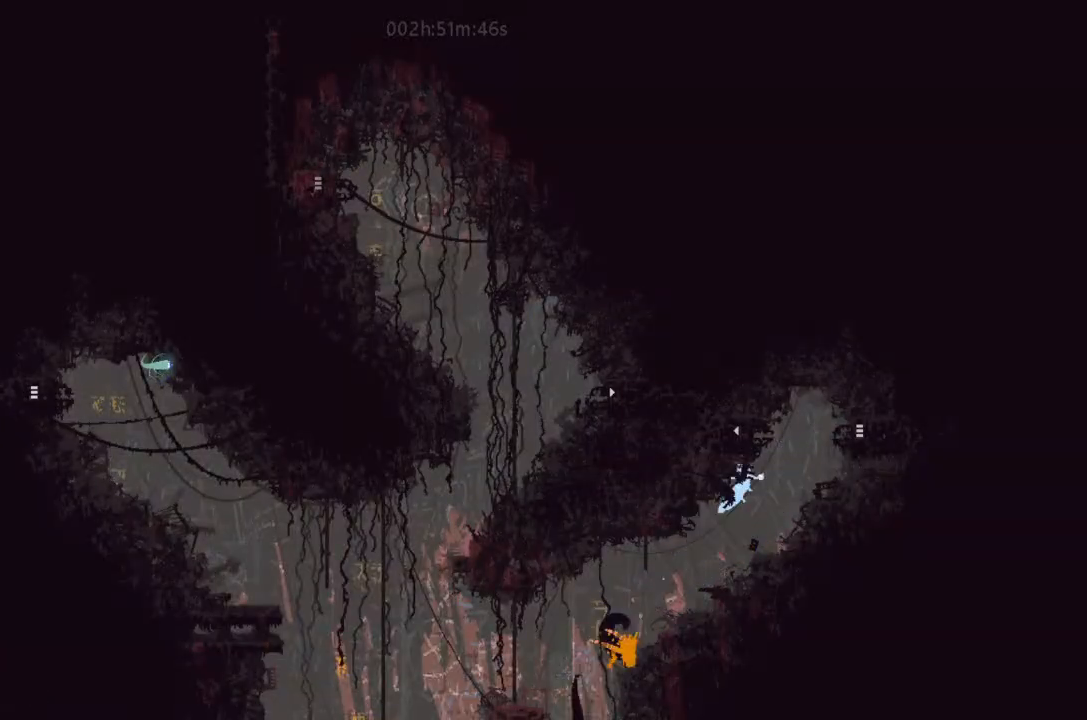
{"keys": ["j", "left"], "events": [[33, "up", "up"], [233, "right", "up"], [433, "j", "down"], [433, "left", "down"]]}
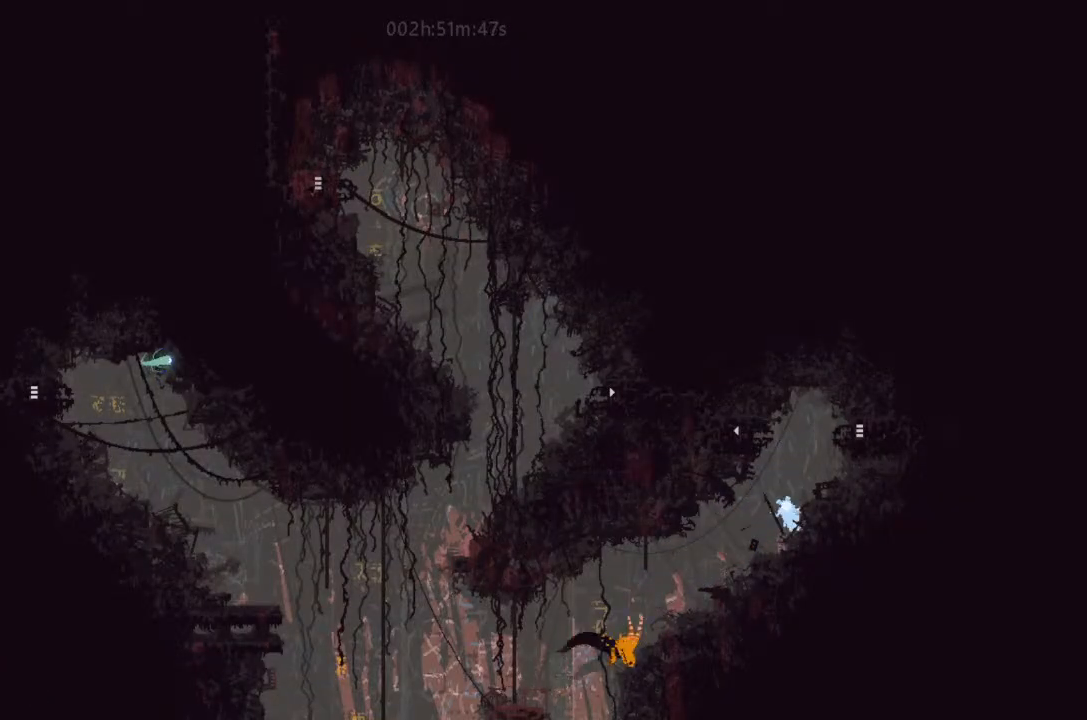
{"keys": ["right"], "events": [[133, "up", "down"], [200, "left", "up"], [233, "left", "down"], [300, "j", "up"], [300, "left", "up"], [366, "up", "up"], [400, "right", "down"]]}
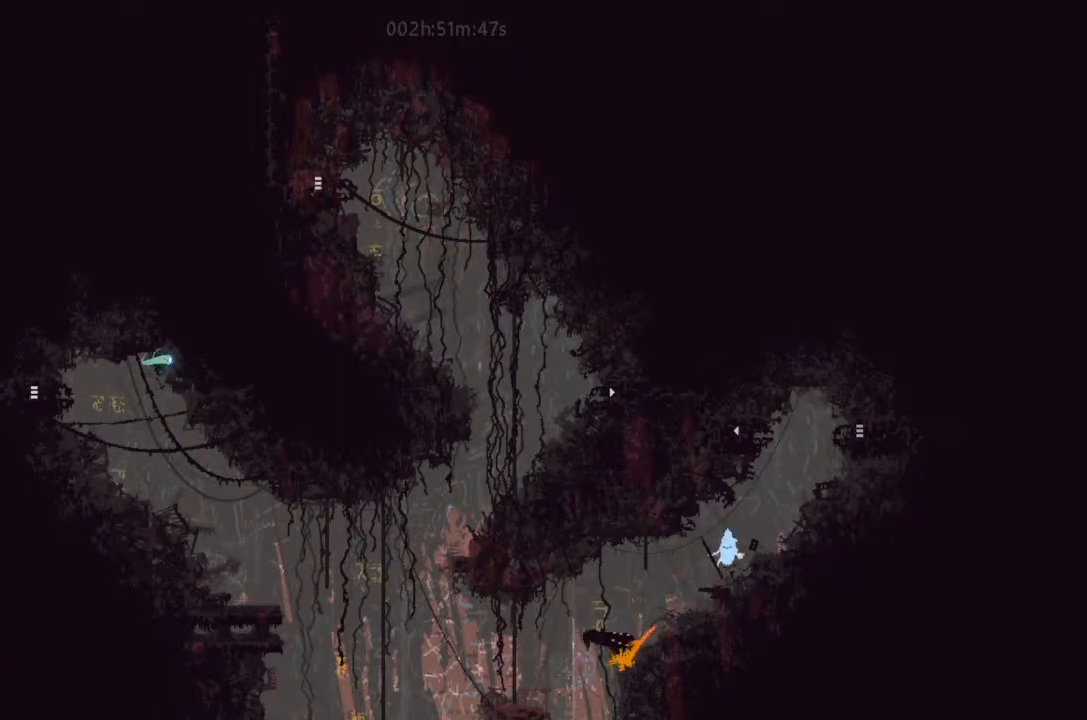
{"keys": ["left"], "events": [[100, "up", "down"], [133, "j", "down"], [233, "up", "up"], [366, "j", "up"], [400, "right", "up"], [466, "left", "down"]]}
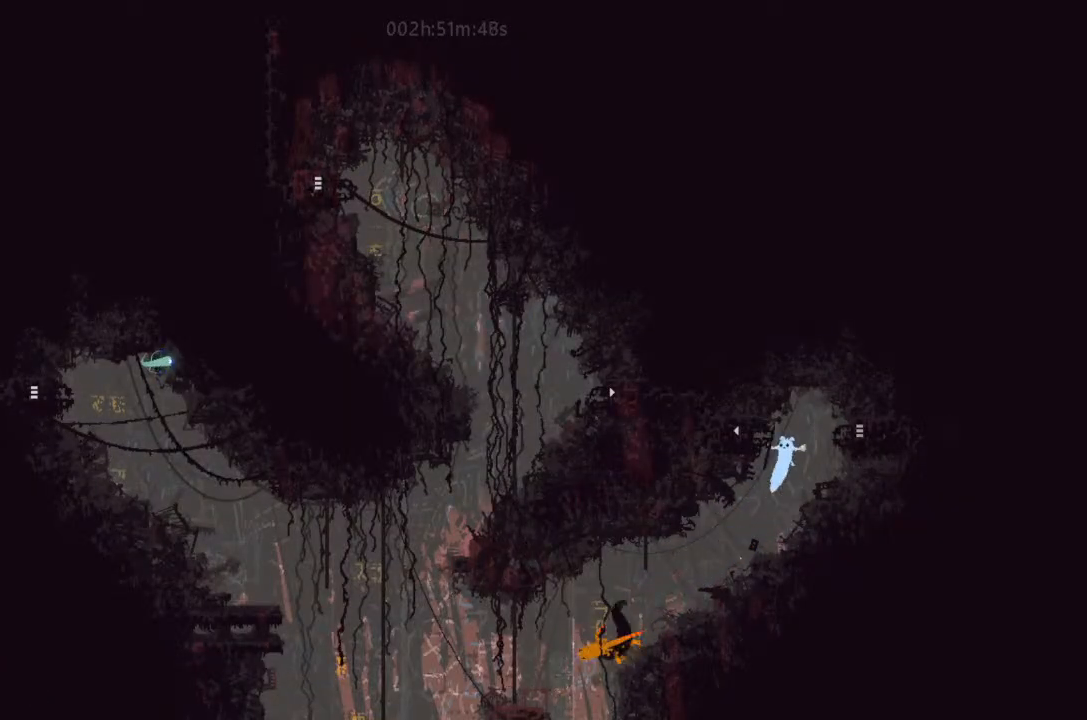
{"keys": [], "events": [[33, "left", "up"]]}
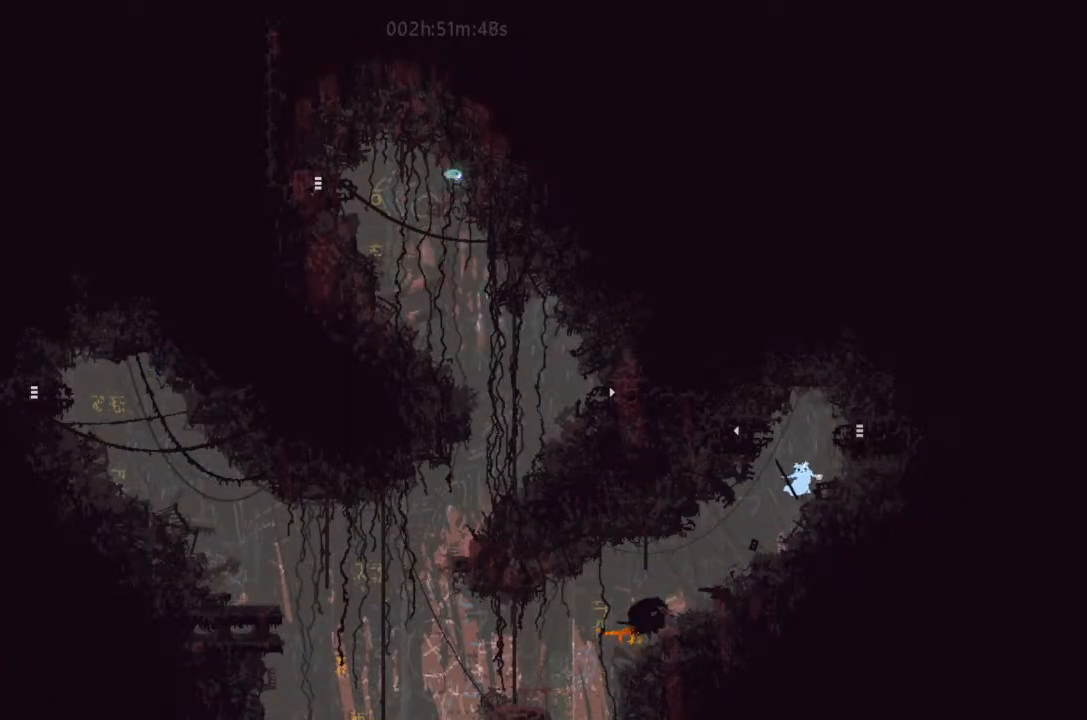
{"keys": ["left"], "events": [[33, "j", "down"], [33, "left", "down"], [233, "j", "up"]]}
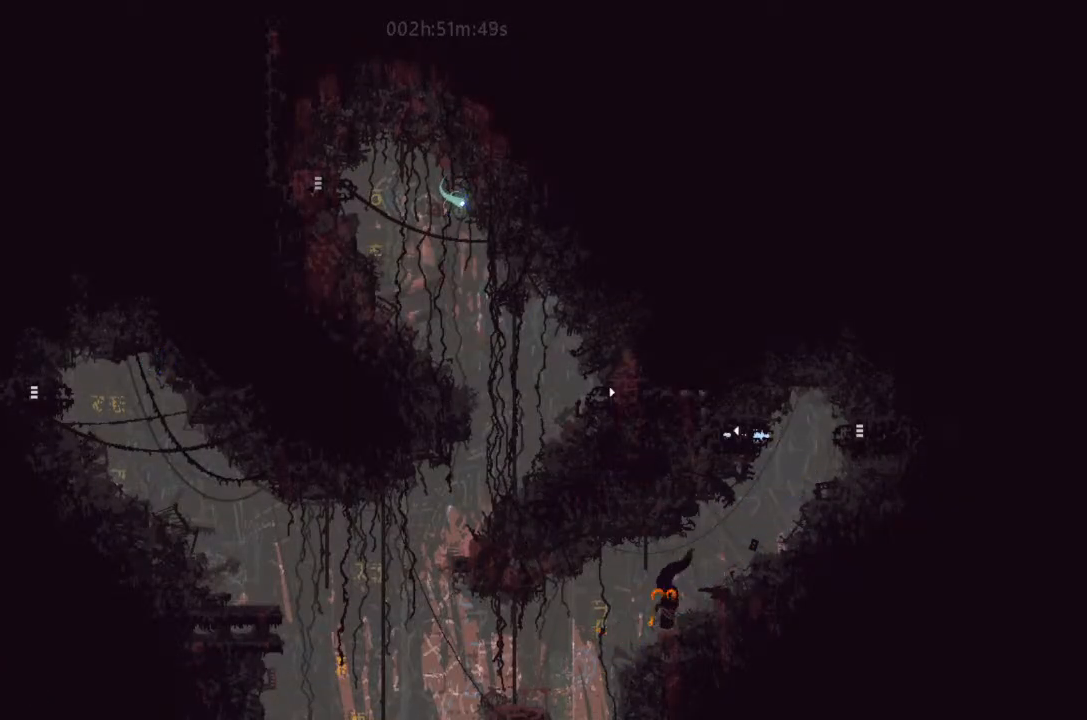
{"keys": ["left"], "events": []}
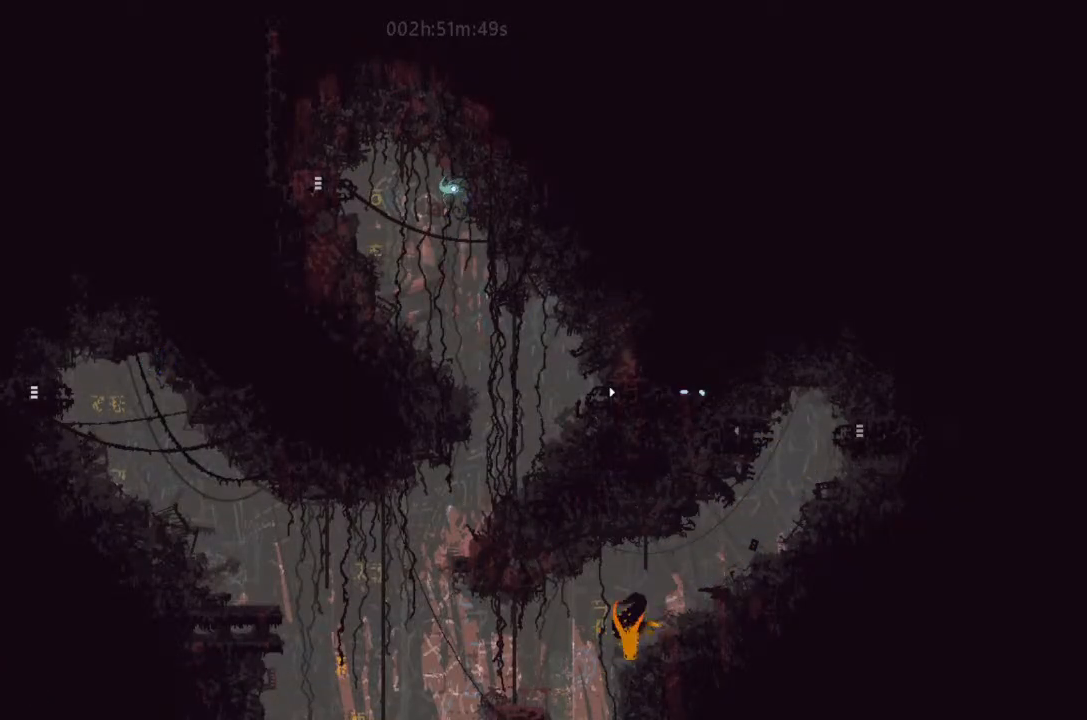
{"keys": ["j", "left"], "events": [[300, "j", "down"]]}
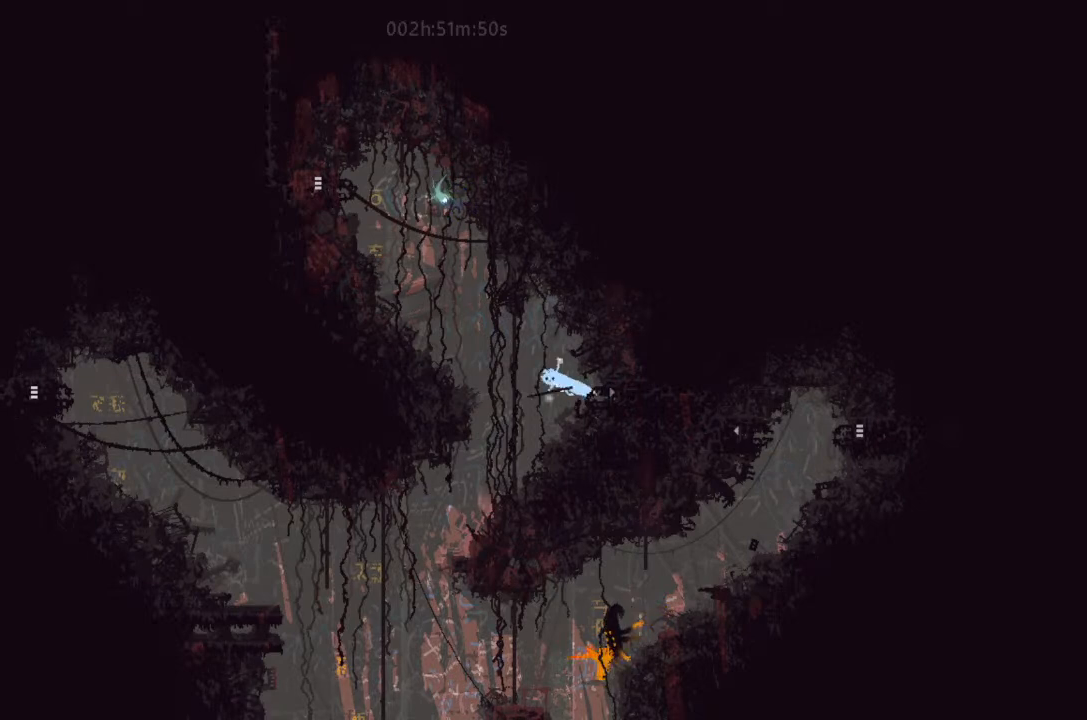
{"keys": ["j", "left", "up"], "events": [[33, "j", "up"], [33, "left", "up"], [33, "up", "down"], [66, "right", "down"], [233, "right", "up"], [300, "left", "down"], [466, "j", "down"]]}
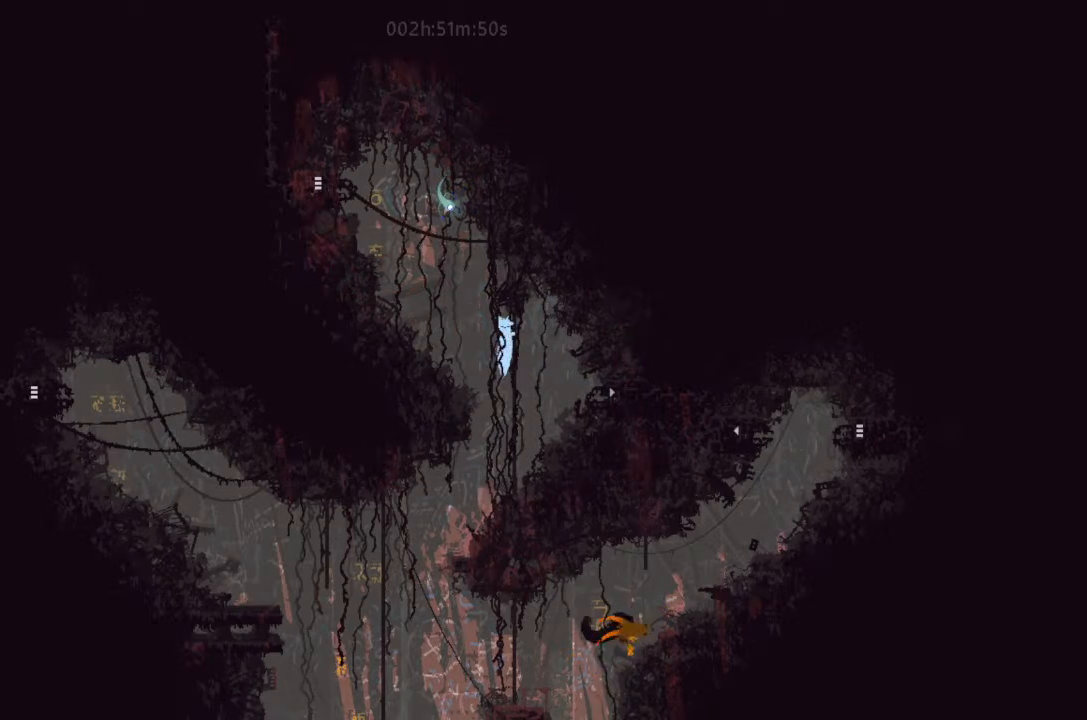
{"keys": ["j", "left"], "events": [[66, "up", "up"], [266, "j", "up"], [300, "up", "down"], [366, "j", "down"], [466, "up", "up"]]}
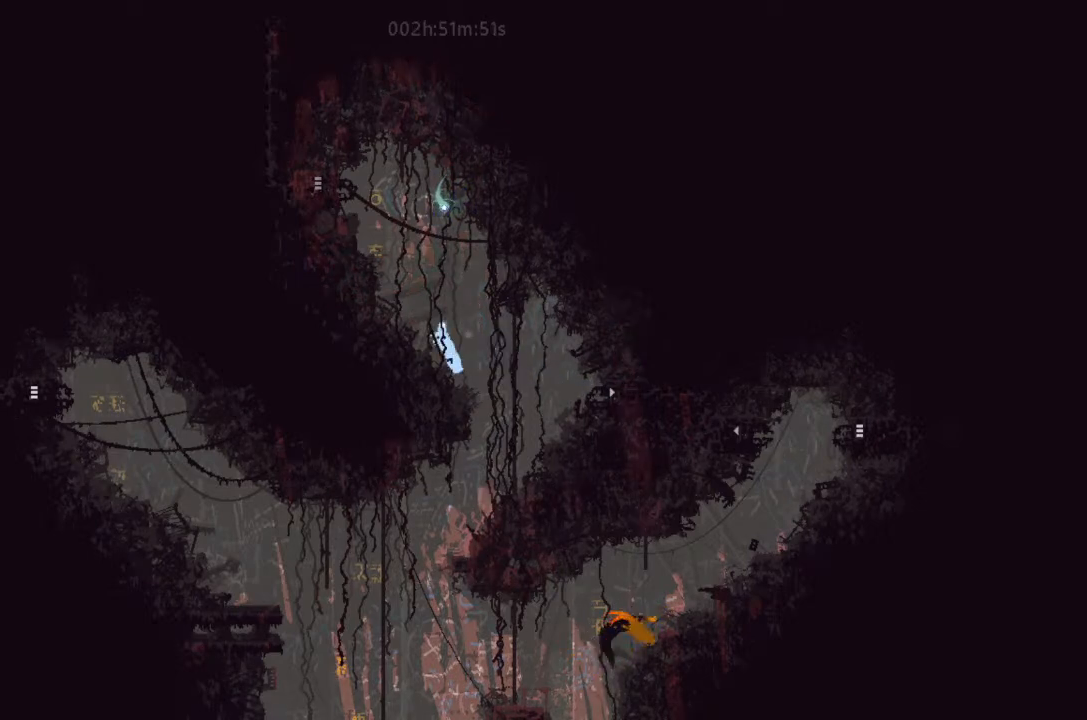
{"keys": ["j", "left"], "events": [[300, "j", "up"], [466, "j", "down"]]}
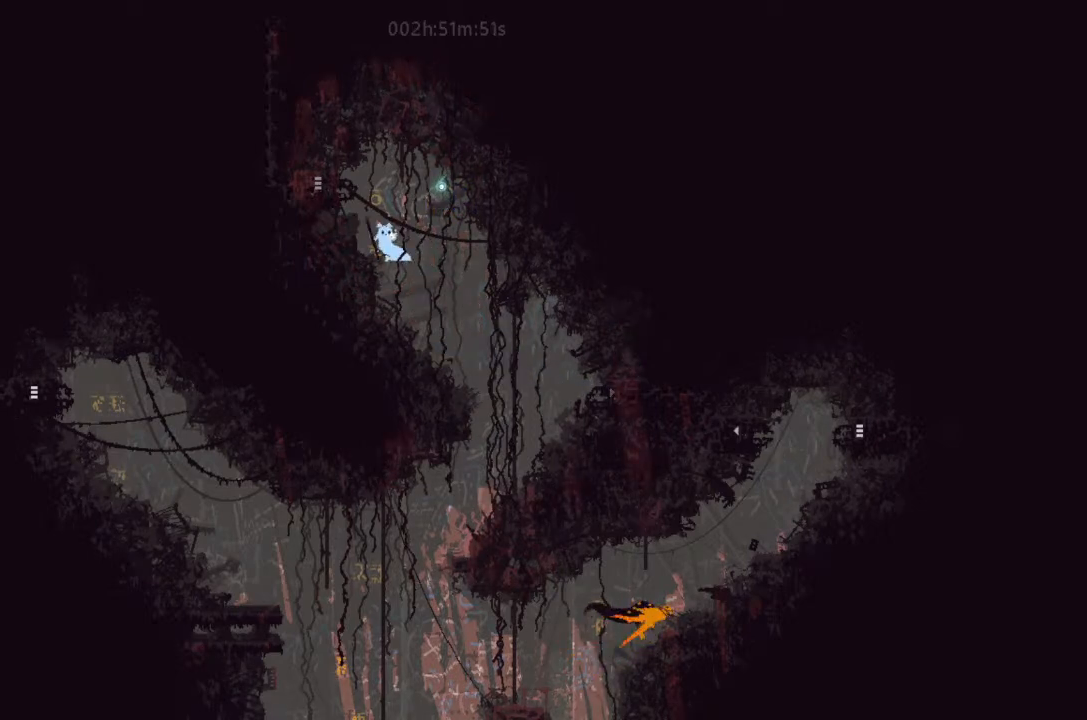
{"keys": ["j", "left"], "events": [[66, "j", "up"], [366, "j", "down"]]}
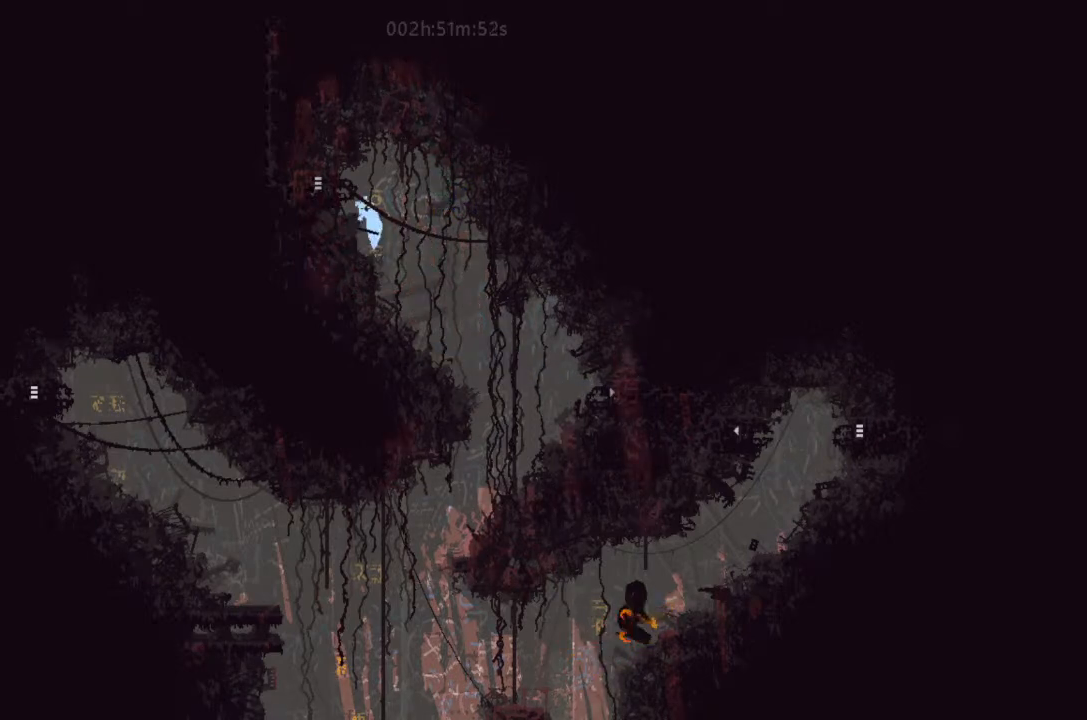
{"keys": ["left"], "events": [[33, "j", "up"]]}
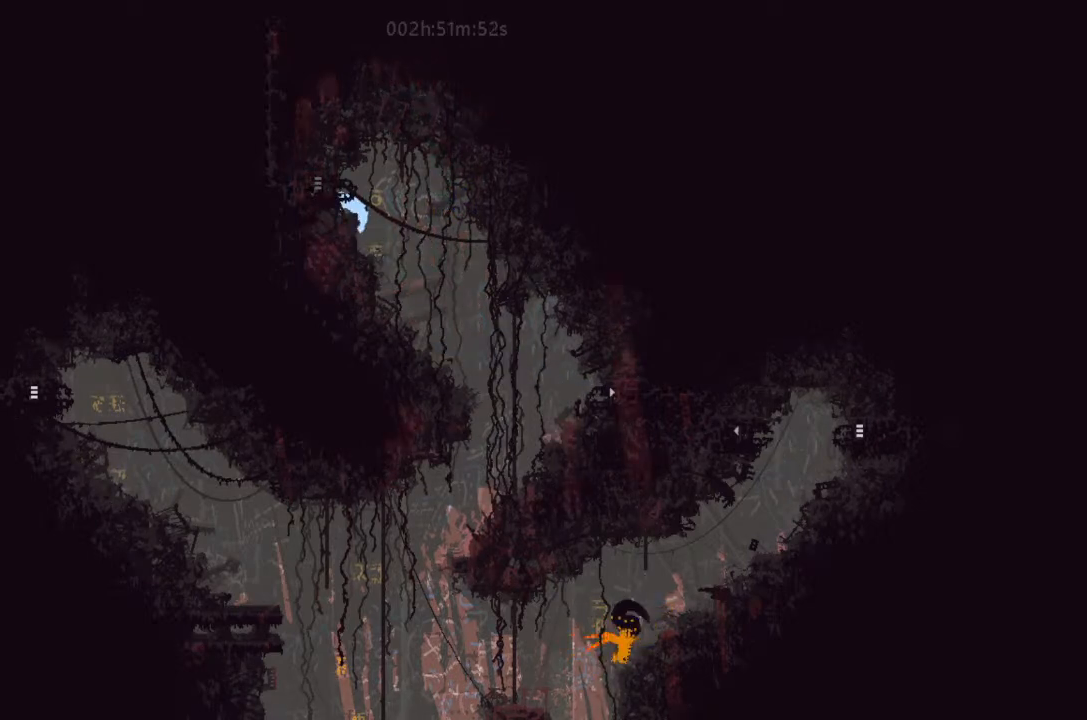
{"keys": ["left"], "events": [[133, "j", "down"], [233, "j", "up"]]}
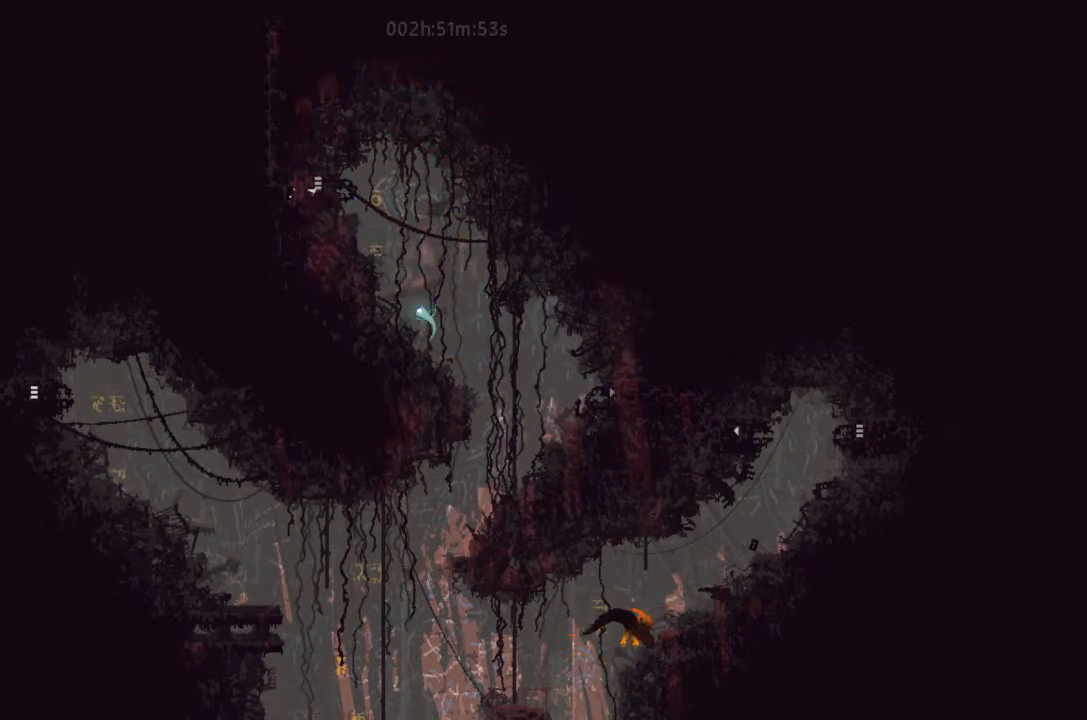
{"keys": ["left"], "events": []}
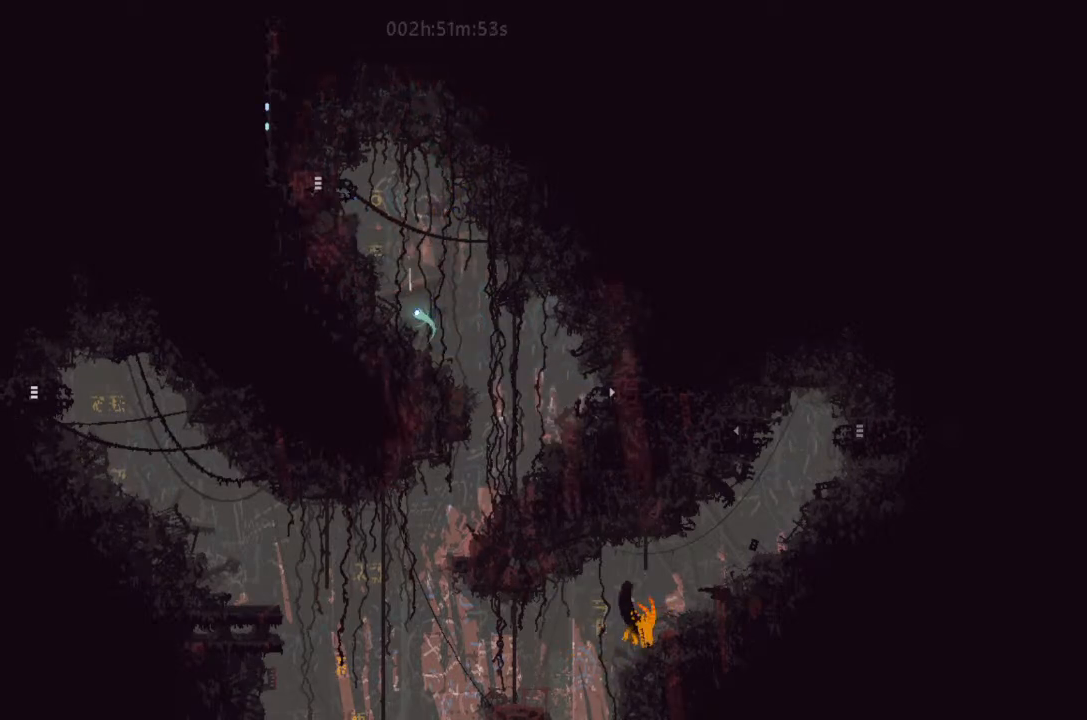
{"keys": ["left"], "events": []}
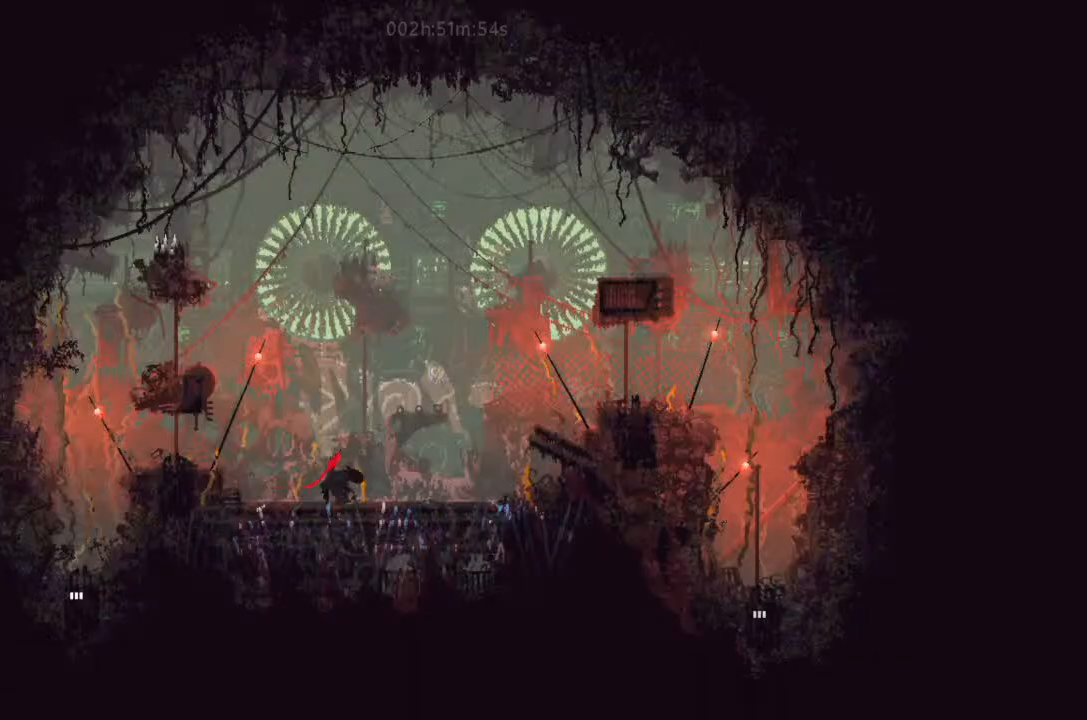
{"keys": ["up"], "events": [[100, "left", "up"], [100, "up", "down"]]}
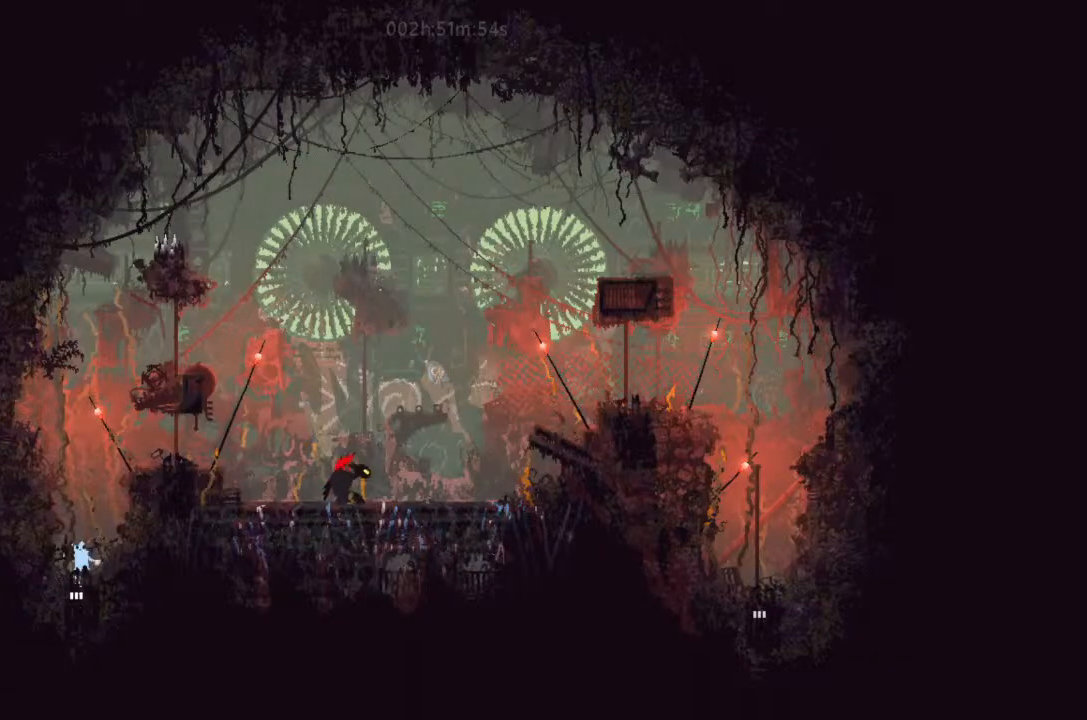
{"keys": ["j", "right"], "events": [[200, "right", "down"], [200, "up", "up"], [266, "j", "down"]]}
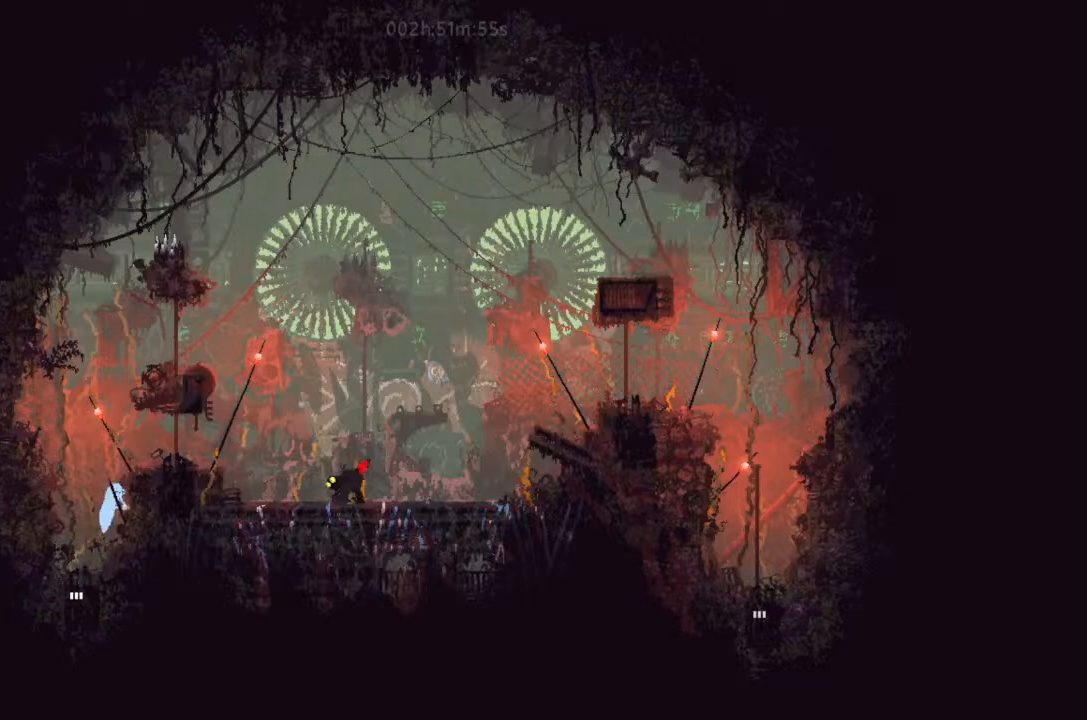
{"keys": ["g"], "events": [[66, "j", "up"], [66, "up", "down"], [100, "up", "up"], [133, "right", "up"], [200, "g", "down"], [266, "g", "up"], [366, "g", "down"]]}
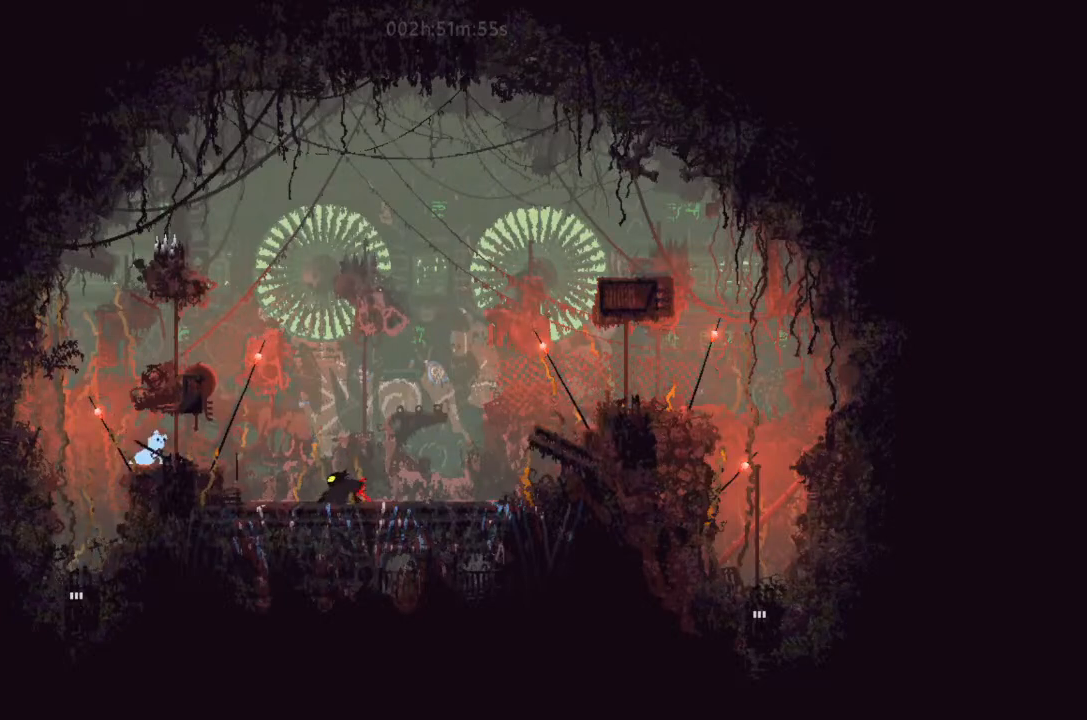
{"keys": [], "events": [[33, "g", "up"], [200, "j", "down"], [200, "right", "down"], [266, "j", "up"], [466, "right", "up"]]}
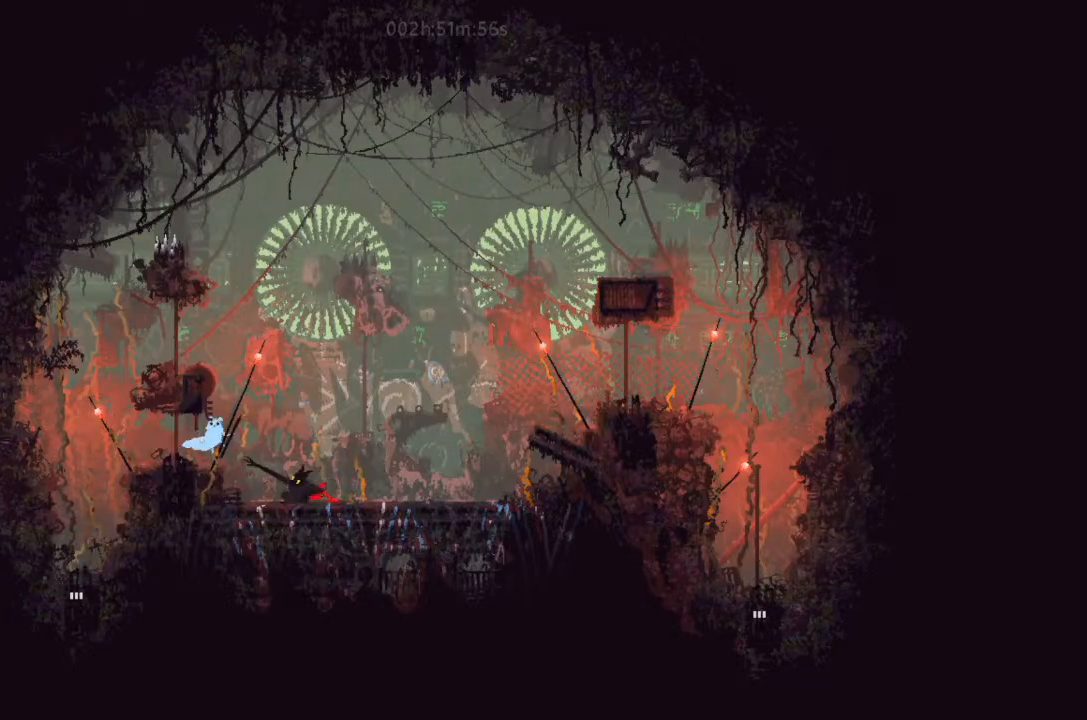
{"keys": ["right", "up"], "events": [[66, "right", "down"], [100, "j", "down"], [400, "j", "up"], [400, "up", "down"]]}
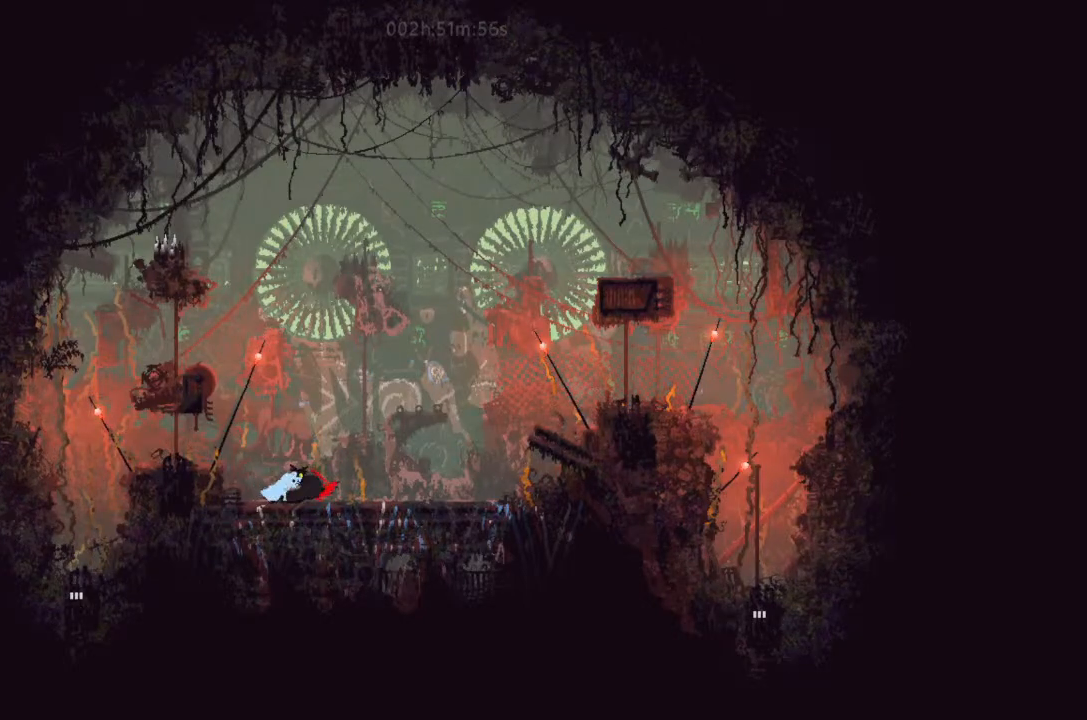
{"keys": ["right"], "events": [[33, "j", "down"], [66, "up", "up"], [266, "j", "up"], [366, "up", "down"], [466, "up", "up"]]}